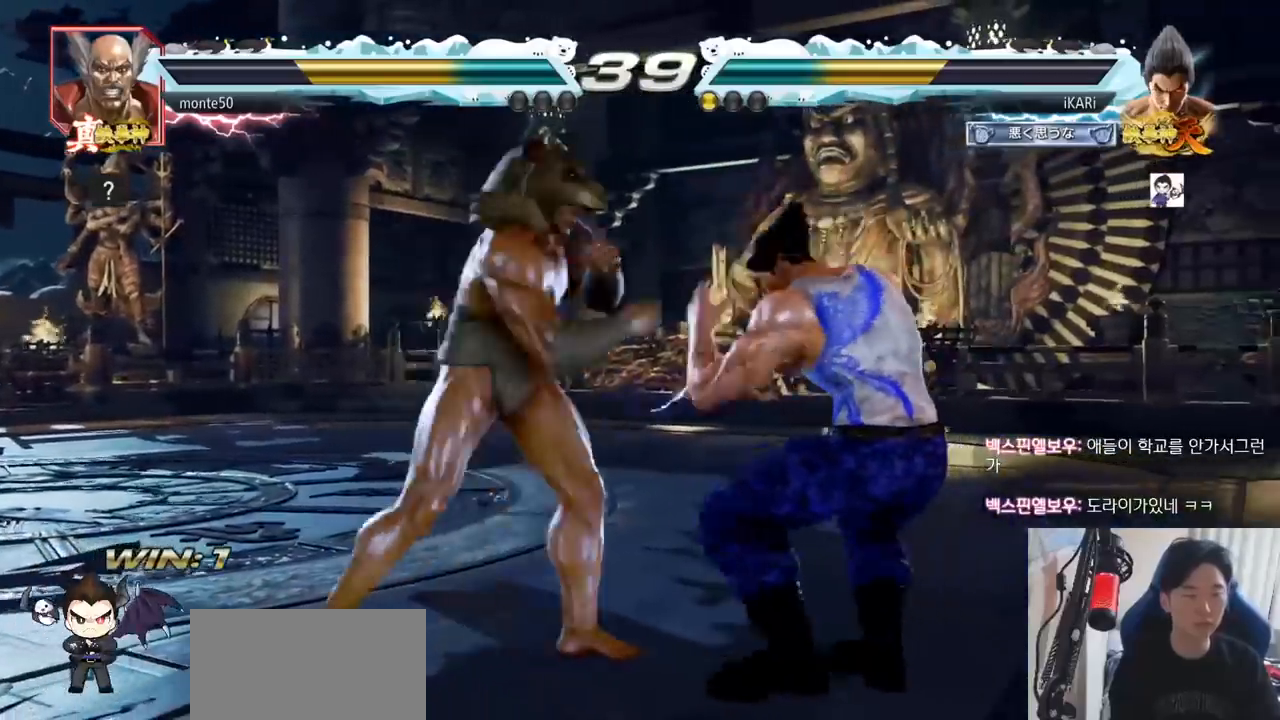
Gameplay with a controller (arcade stick); each line is a JSON object with the inputs held at the frame after it. "events" lists button and stick changes between this image and that frame as [ms after this image, input, new state], when the widget could be followed in between. Not read: L3 R3.
{"buttons": [], "left_stick": "right", "events": [[16, "CIRCLE", "up"], [66, "TRIANGLE", "down"], [116, "TRIANGLE", "up"], [350, "left_stick", "right"]]}
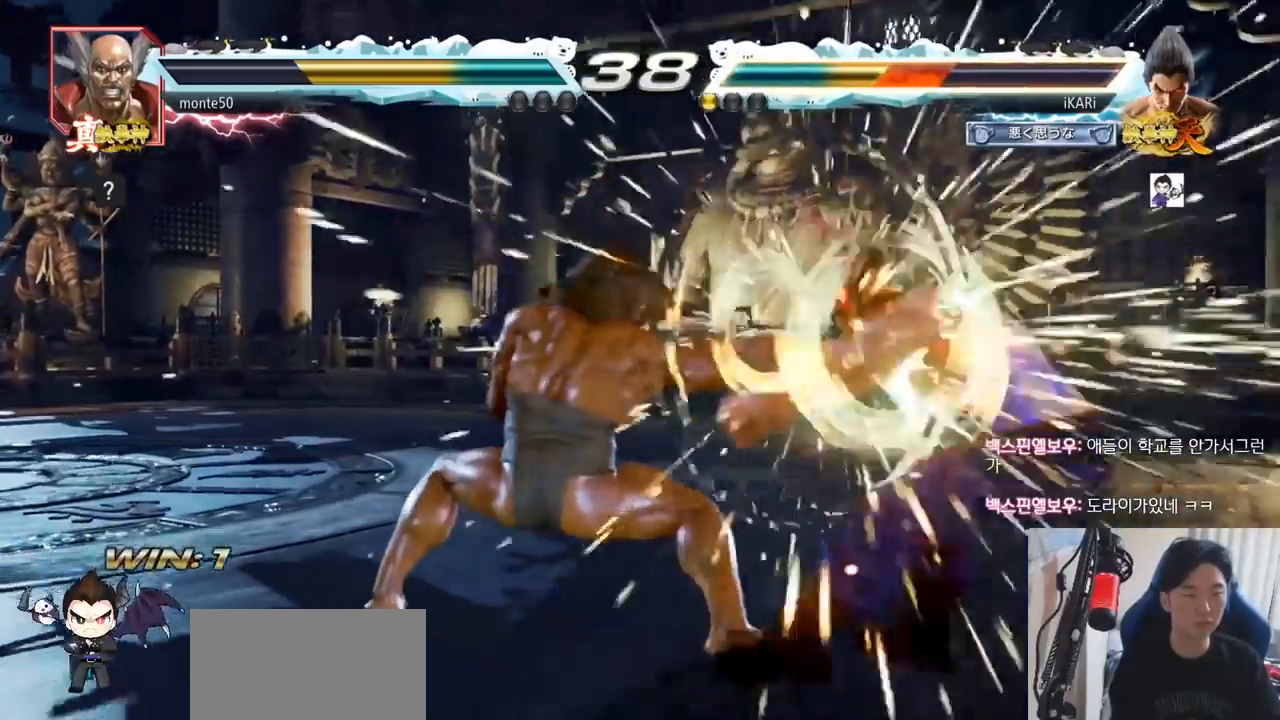
{"buttons": [], "left_stick": "right"}
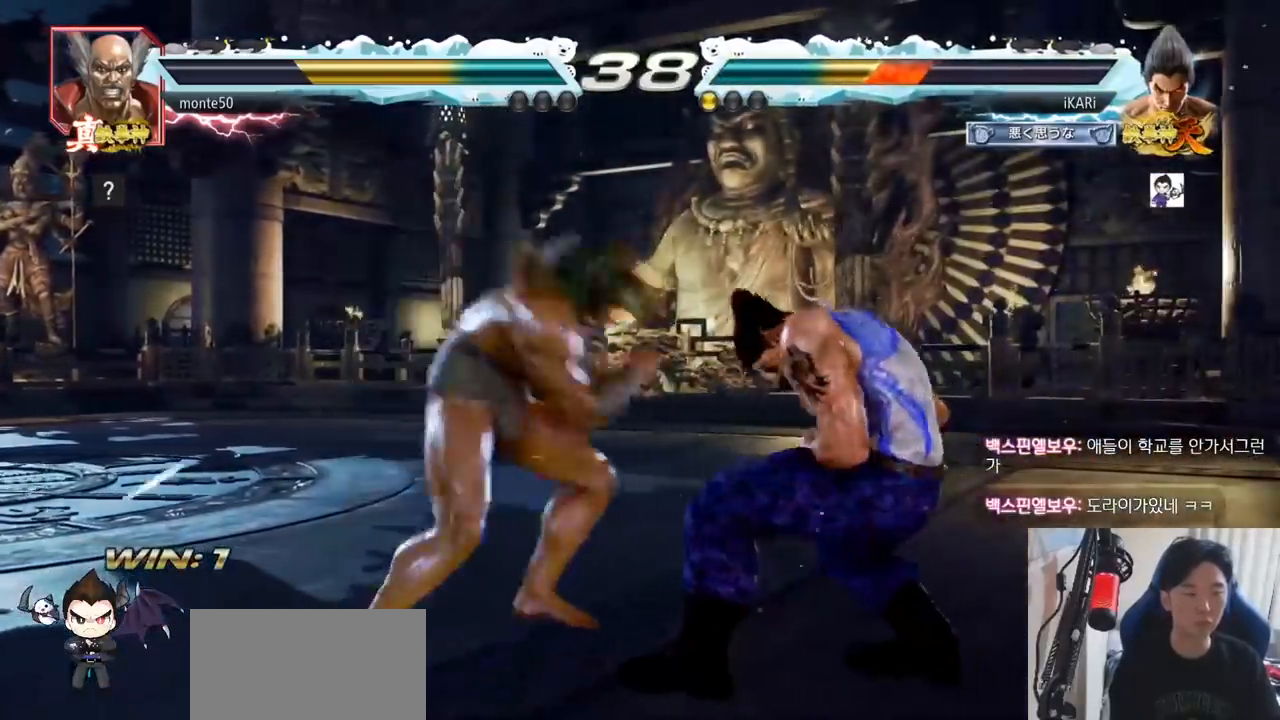
{"buttons": [], "left_stick": "right", "events": [[16, "left_stick", "center"], [83, "left_stick", "right"], [367, "left_stick", "center"], [433, "left_stick", "right"]]}
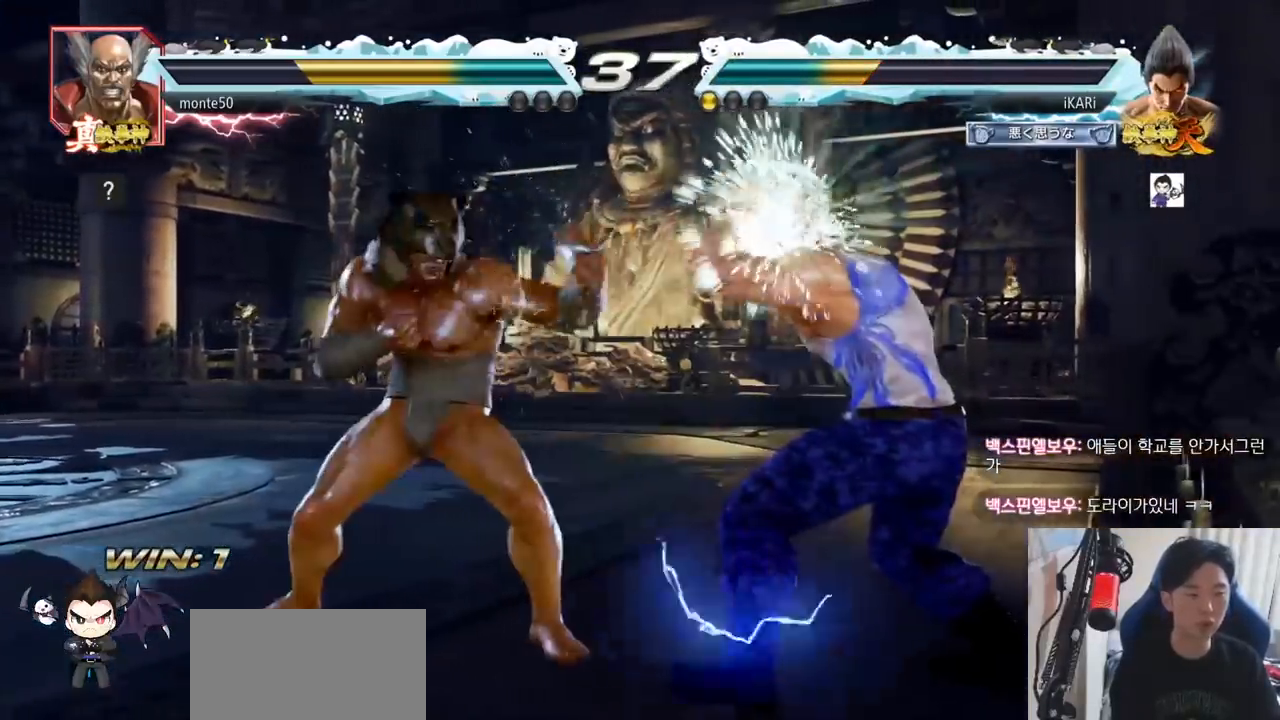
{"buttons": [], "left_stick": "down"}